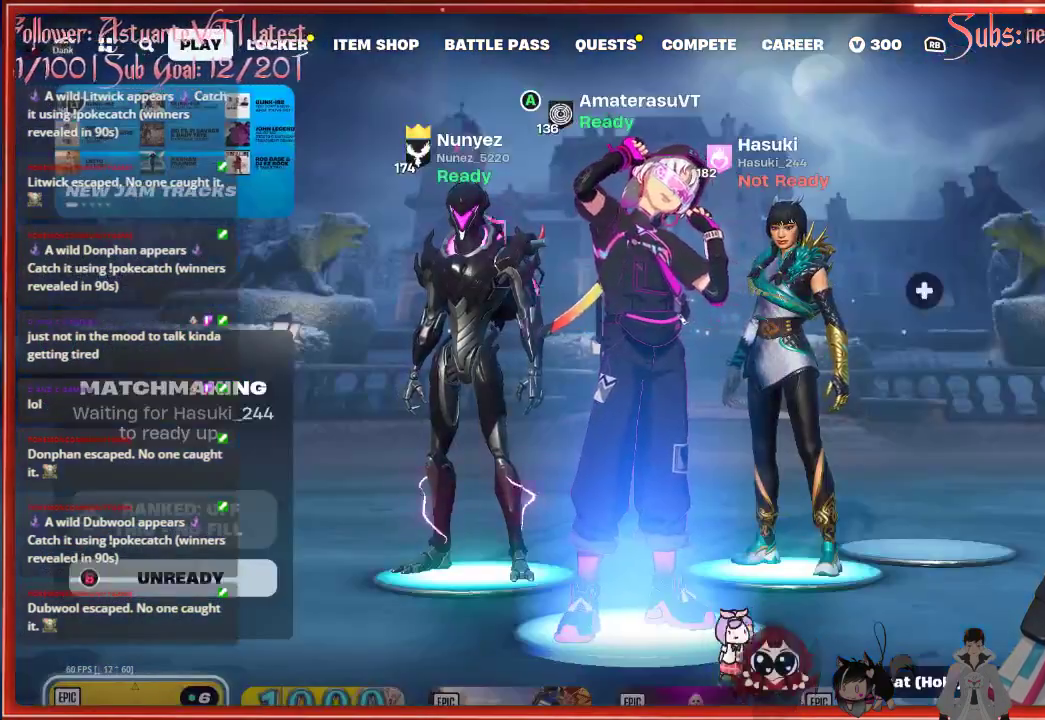
Gameplay with a controller (Xbox layout); each line is a JSON object with the inputs held at the frame after it. "events" lists button and stick changes between this image and that frame as [ms after this image, input, new state], when the widget could be followed in between.
{"buttons": [], "left_stick": "center", "right_stick": "center", "events": []}
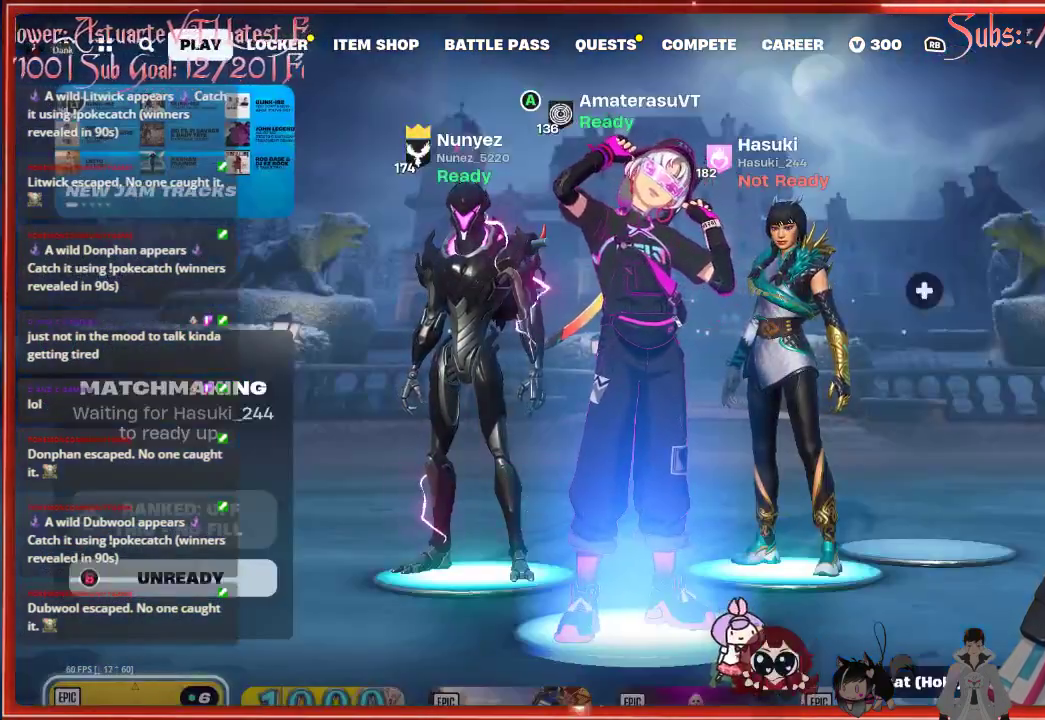
{"buttons": [], "left_stick": "left", "right_stick": "center", "events": [[150, "left_stick", "left"]]}
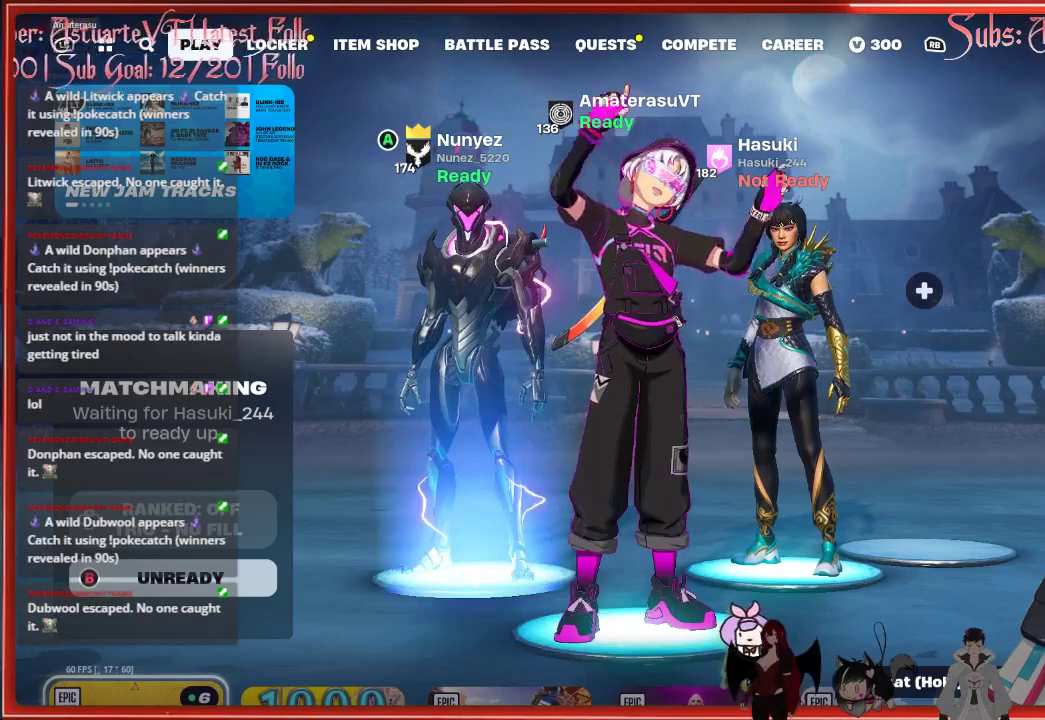
{"buttons": [], "left_stick": "center", "right_stick": "center", "events": [[483, "left_stick", "center"]]}
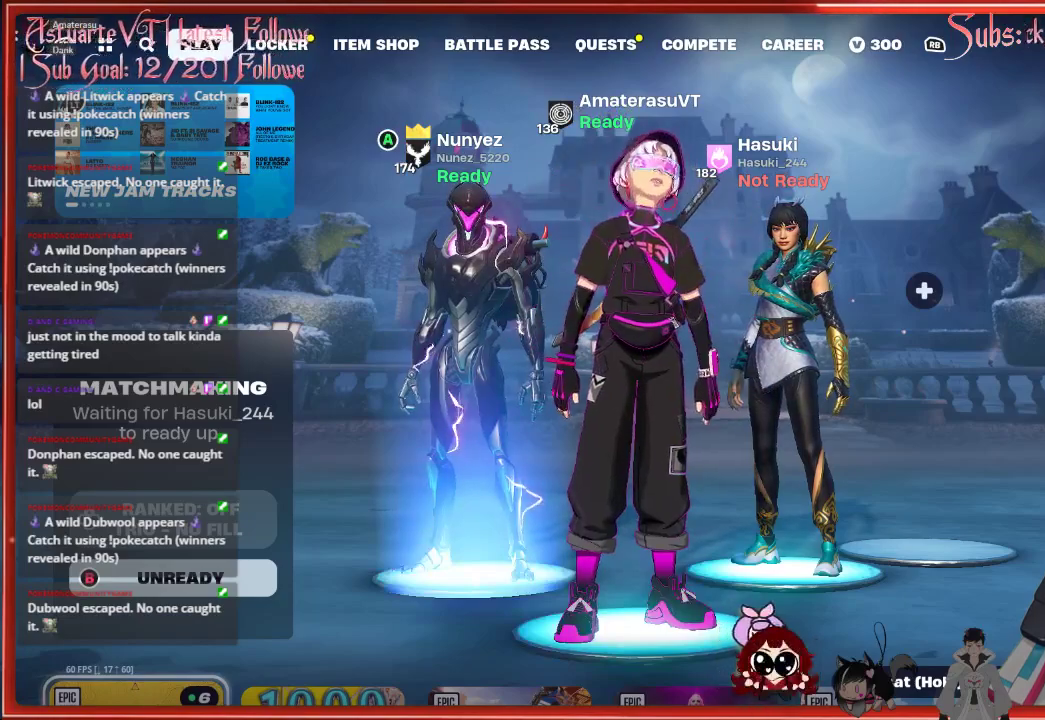
{"buttons": [], "left_stick": "center", "right_stick": "center", "events": []}
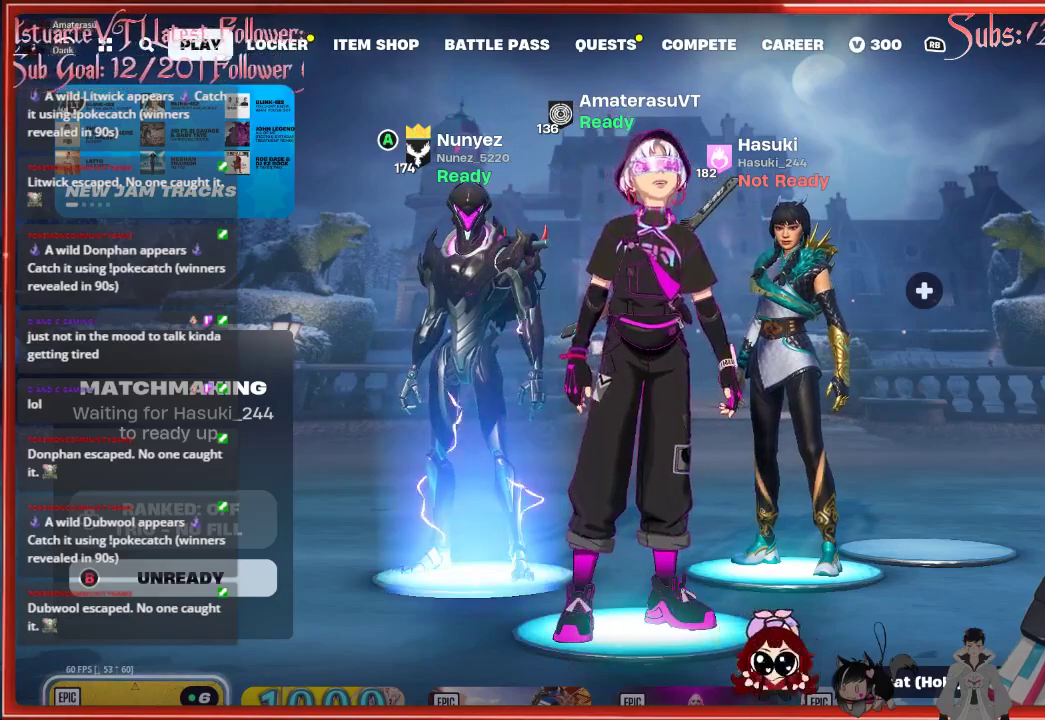
{"buttons": [], "left_stick": "center", "right_stick": "center", "events": [[183, "L1", "down"], [267, "L1", "up"]]}
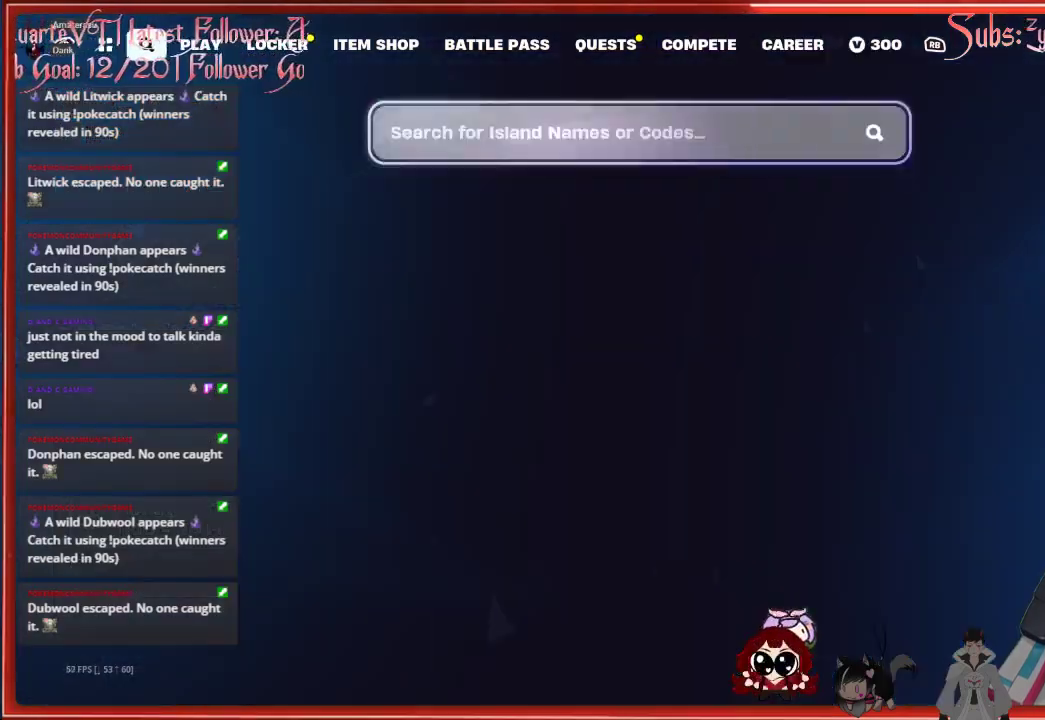
{"buttons": [], "left_stick": "center", "right_stick": "center", "events": [[50, "L1", "down"], [167, "L1", "up"]]}
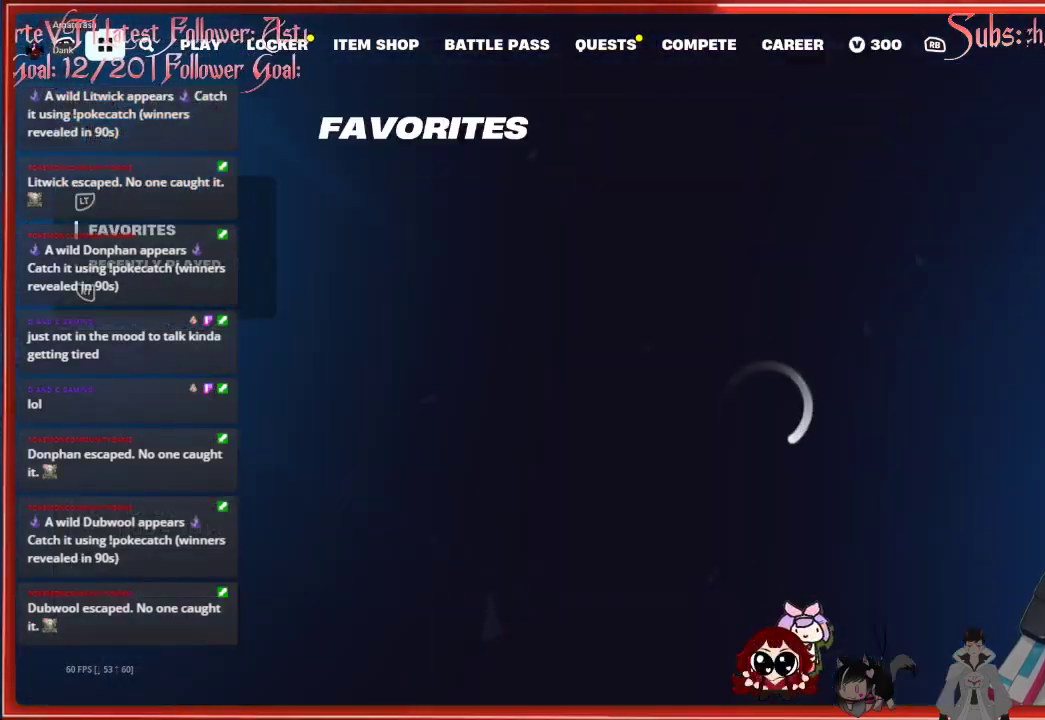
{"buttons": [], "left_stick": "center", "right_stick": "center", "events": []}
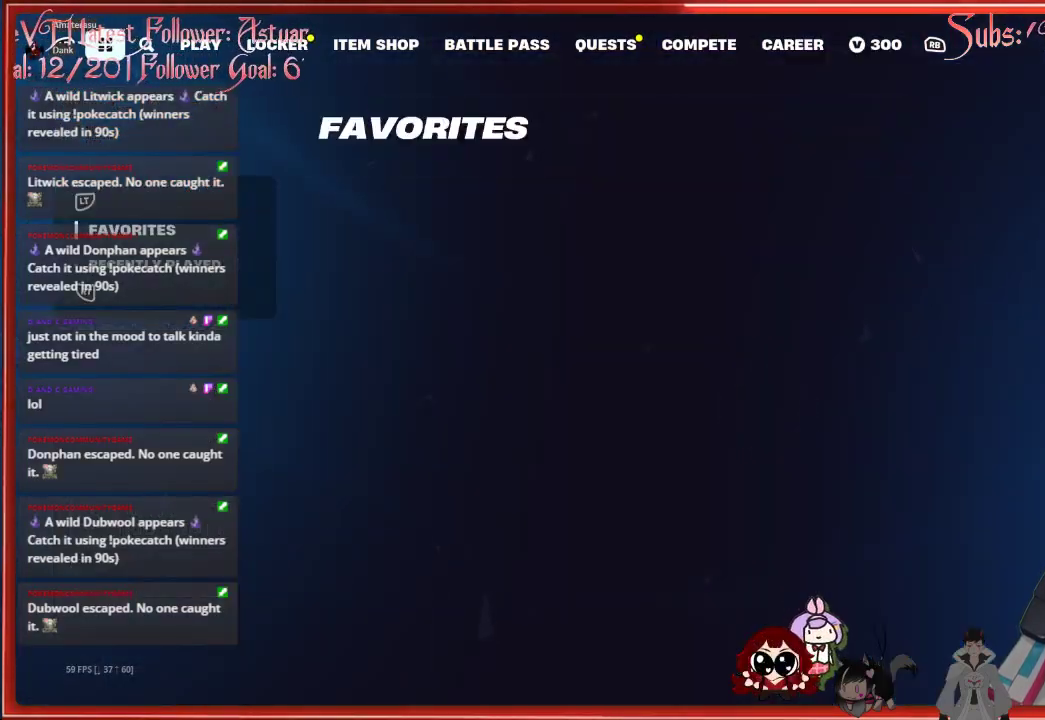
{"buttons": [], "left_stick": "center", "right_stick": "center", "events": []}
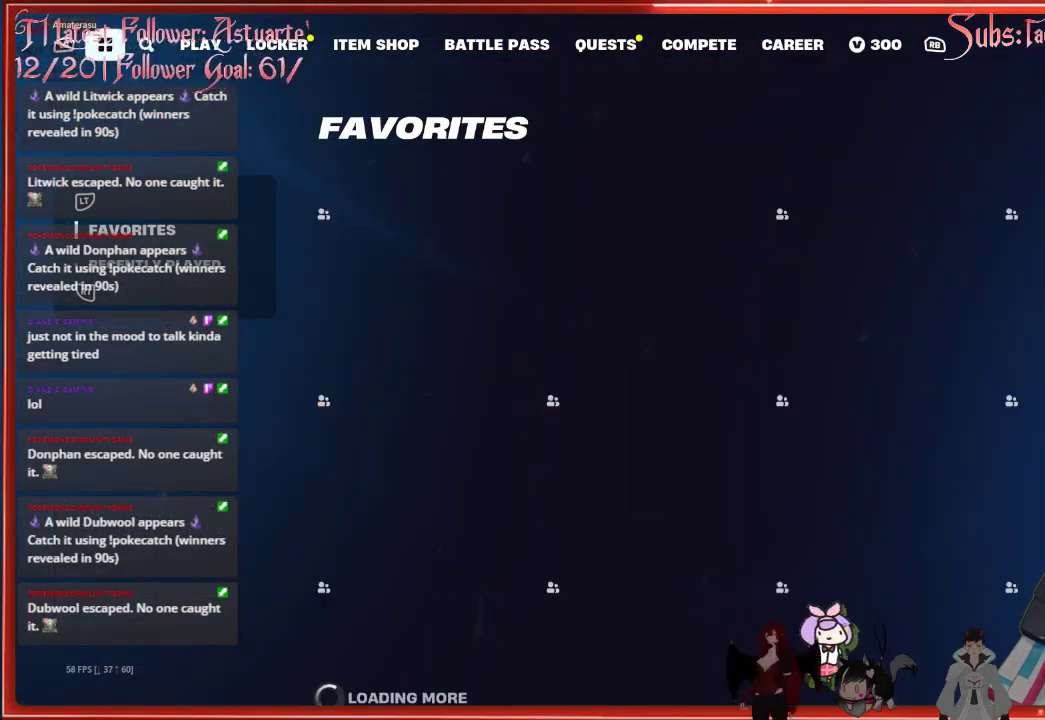
{"buttons": [], "left_stick": "center", "right_stick": "center", "events": []}
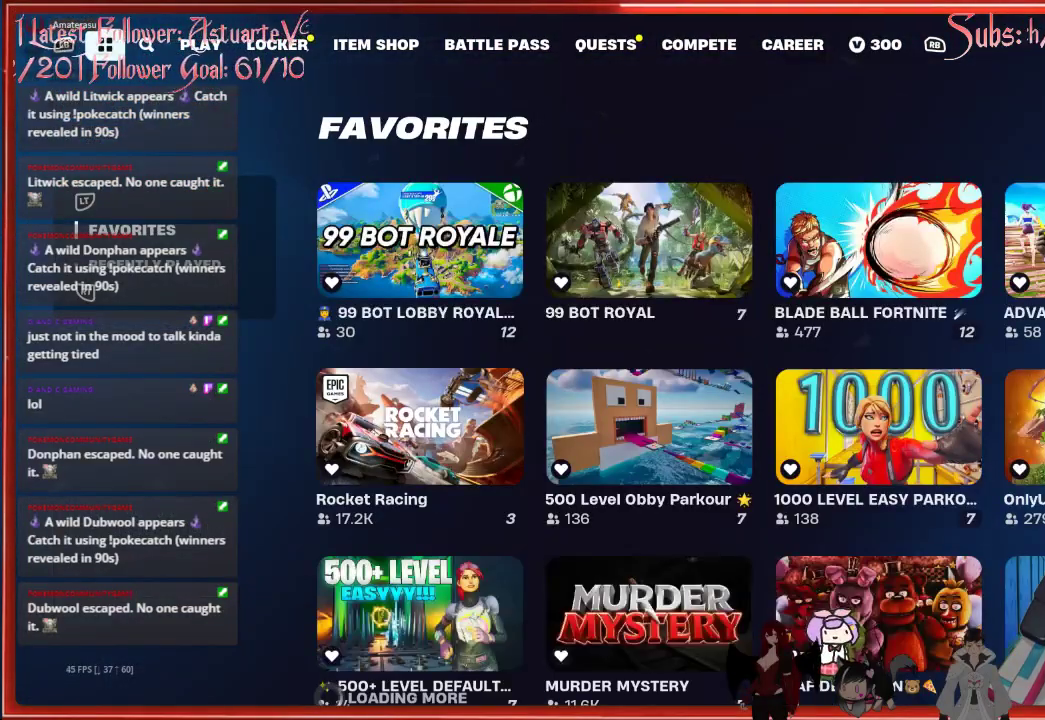
{"buttons": [], "left_stick": "center", "right_stick": "center", "events": []}
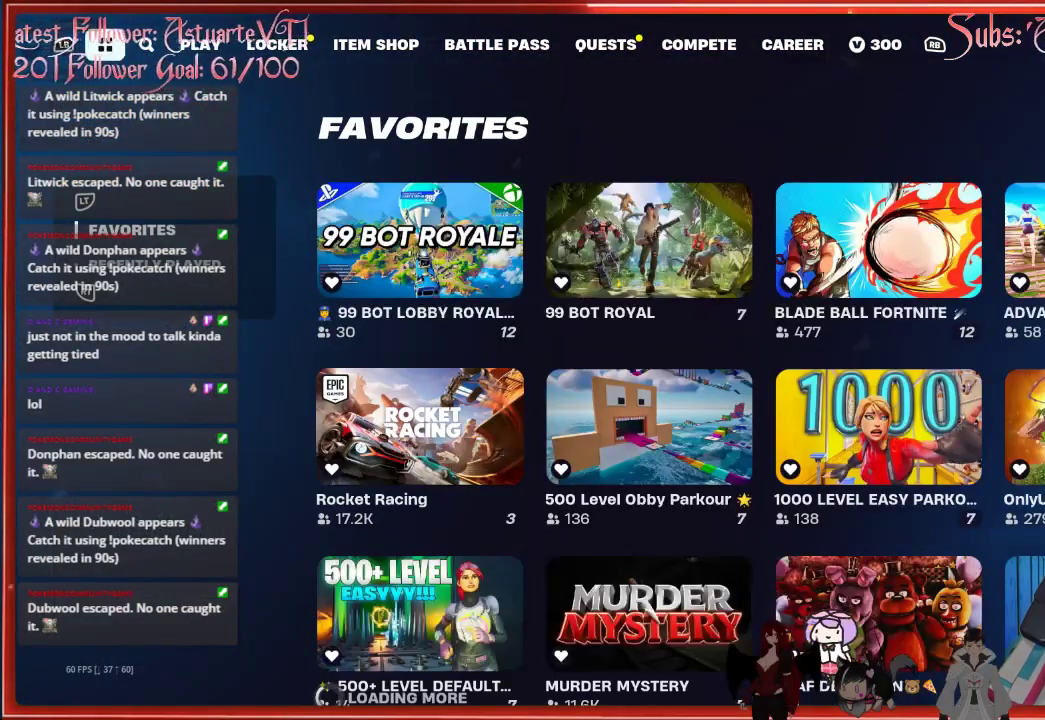
{"buttons": [], "left_stick": "center", "right_stick": "center", "events": [[317, "DPAD_DOWN", "down"], [467, "DPAD_DOWN", "up"]]}
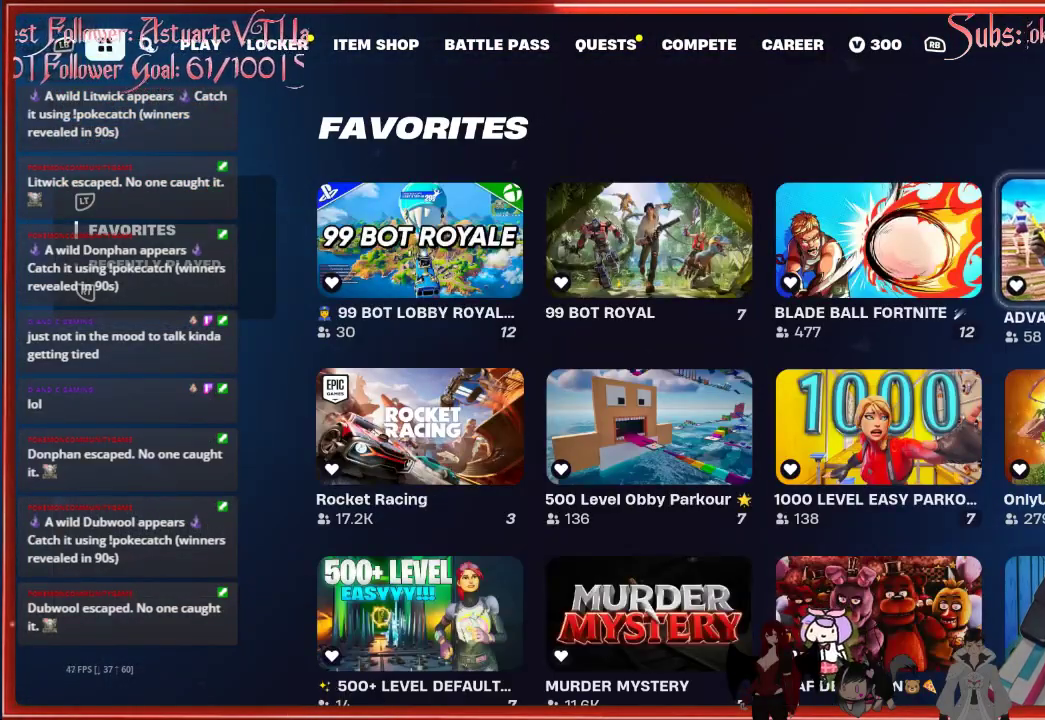
{"buttons": [], "left_stick": "center", "right_stick": "center", "events": [[117, "DPAD_DOWN", "down"], [267, "DPAD_DOWN", "up"], [367, "DPAD_DOWN", "down"], [483, "DPAD_DOWN", "up"]]}
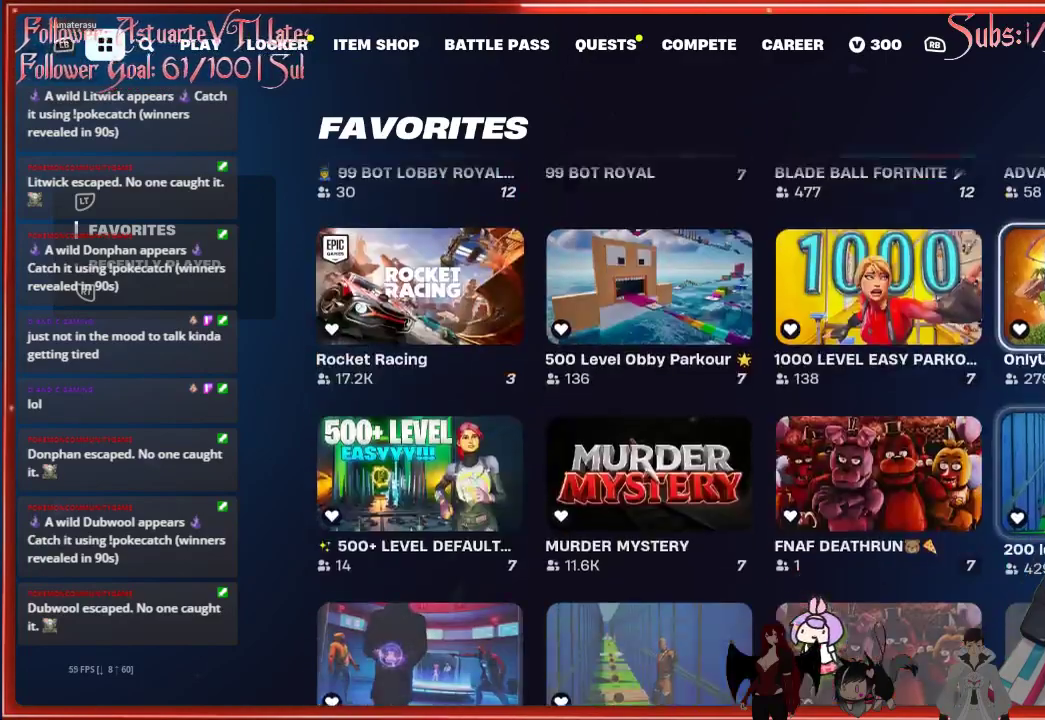
{"buttons": [], "left_stick": "center", "right_stick": "center", "events": [[367, "DPAD_DOWN", "down"], [483, "DPAD_DOWN", "up"]]}
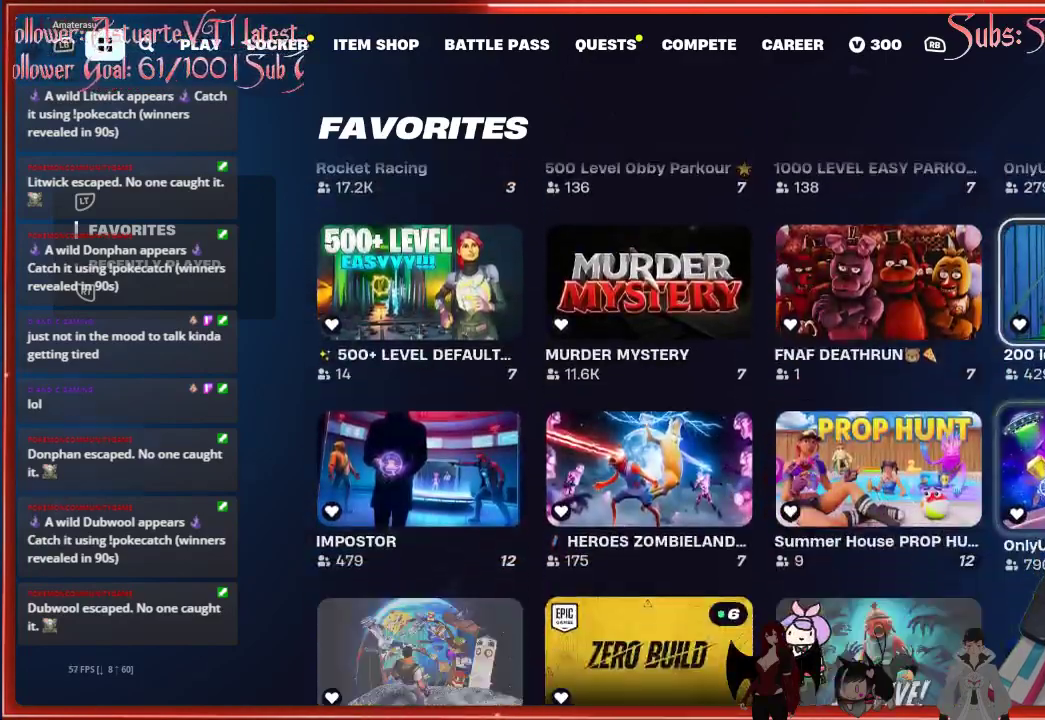
{"buttons": [], "left_stick": "center", "right_stick": "center", "events": [[333, "DPAD_LEFT", "down"], [417, "DPAD_LEFT", "up"]]}
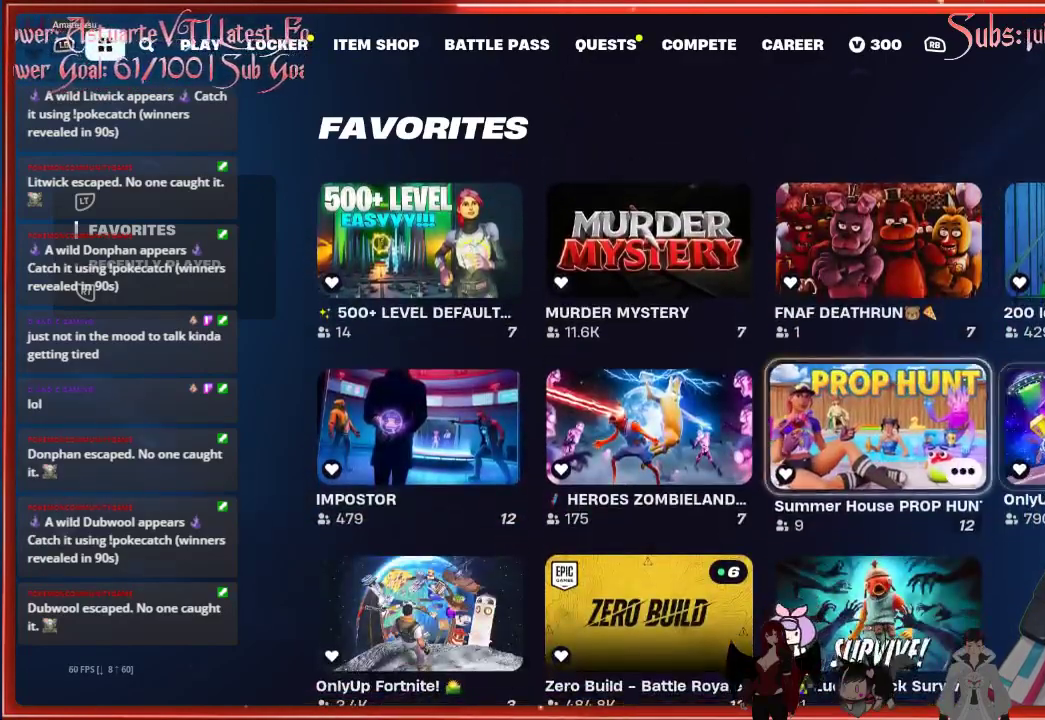
{"buttons": [], "left_stick": "center", "right_stick": "center", "events": []}
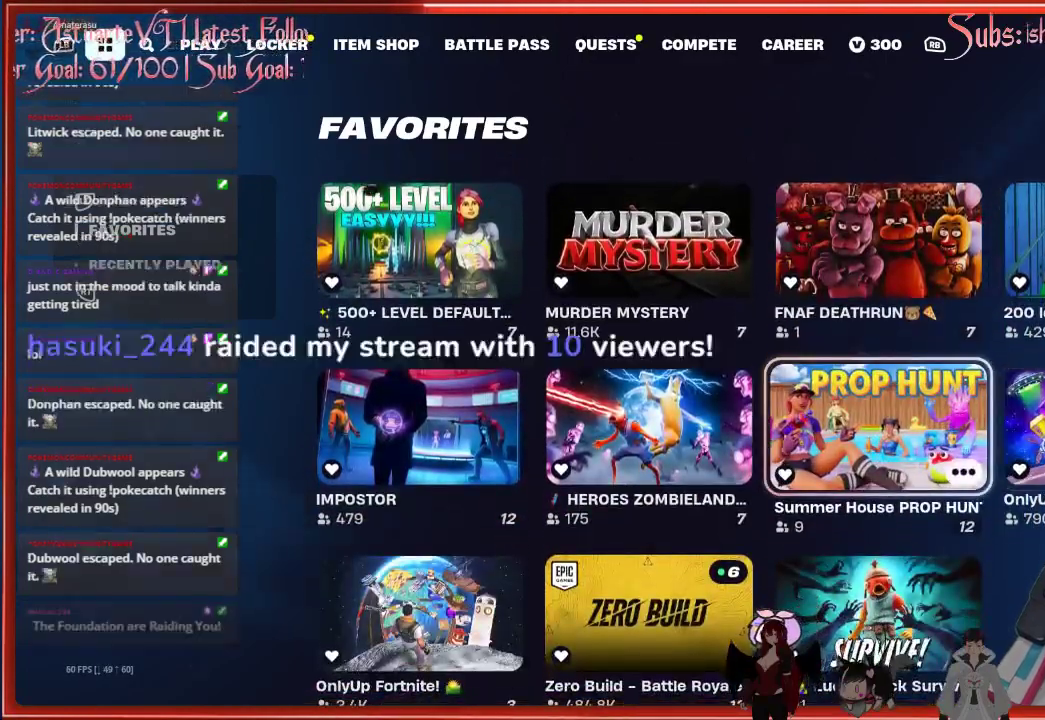
{"buttons": ["DPAD_LEFT"], "left_stick": "center", "right_stick": "center", "events": [[433, "DPAD_LEFT", "down"]]}
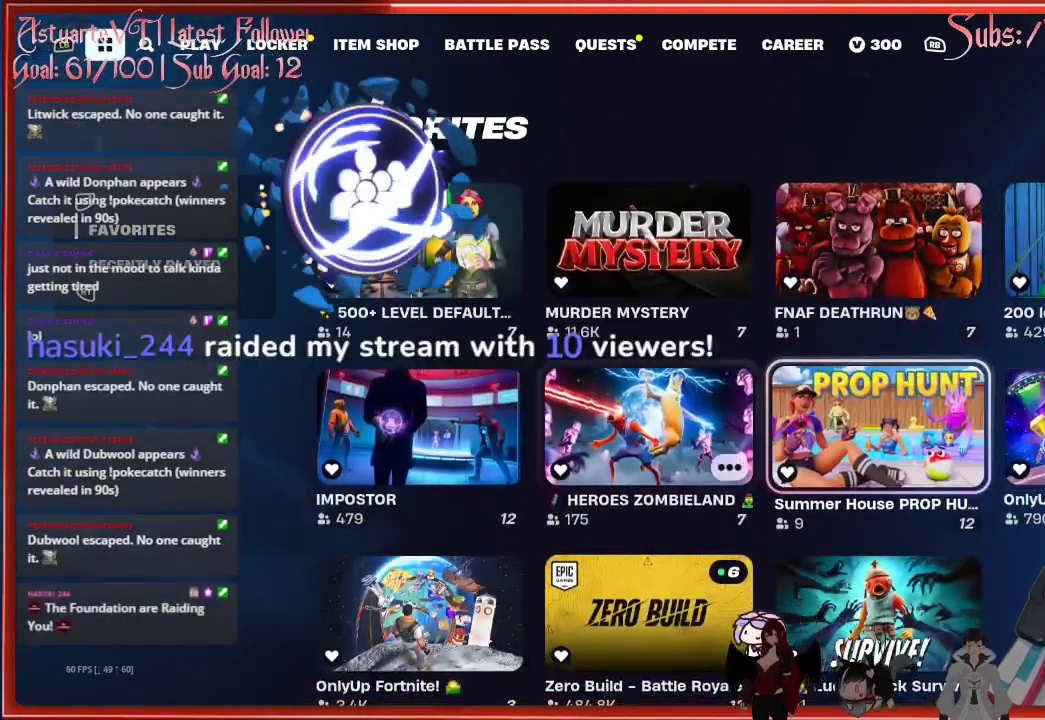
{"buttons": ["DPAD_UP"], "left_stick": "center", "right_stick": "center", "events": [[67, "DPAD_LEFT", "up"], [350, "DPAD_UP", "down"]]}
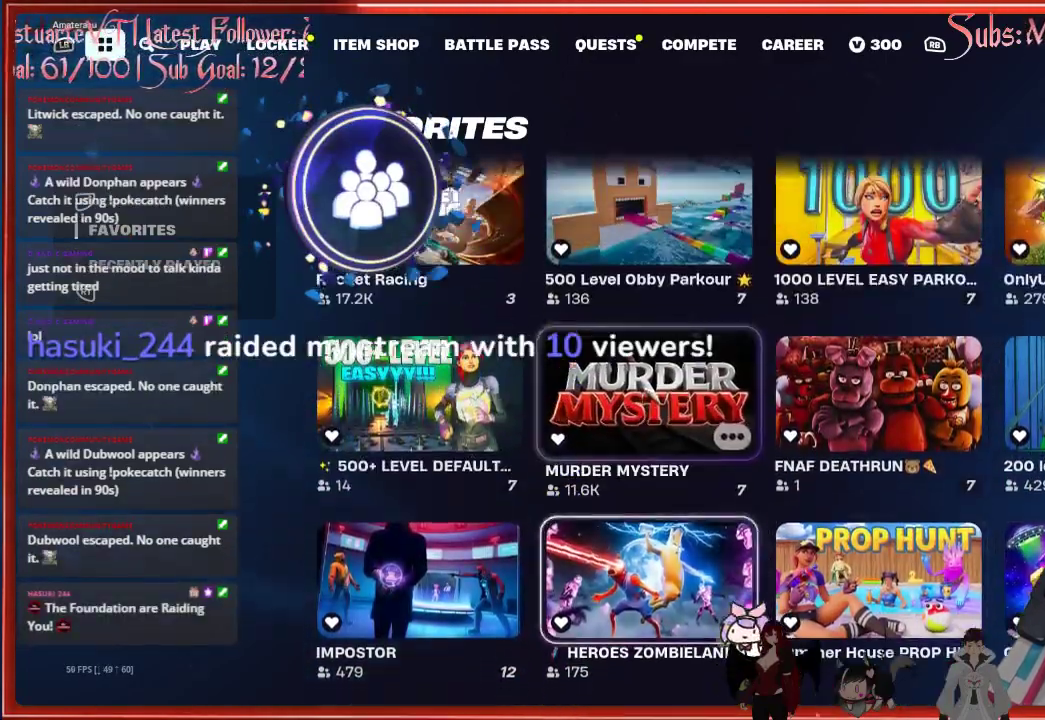
{"buttons": ["DPAD_UP"], "left_stick": "center", "right_stick": "center", "events": []}
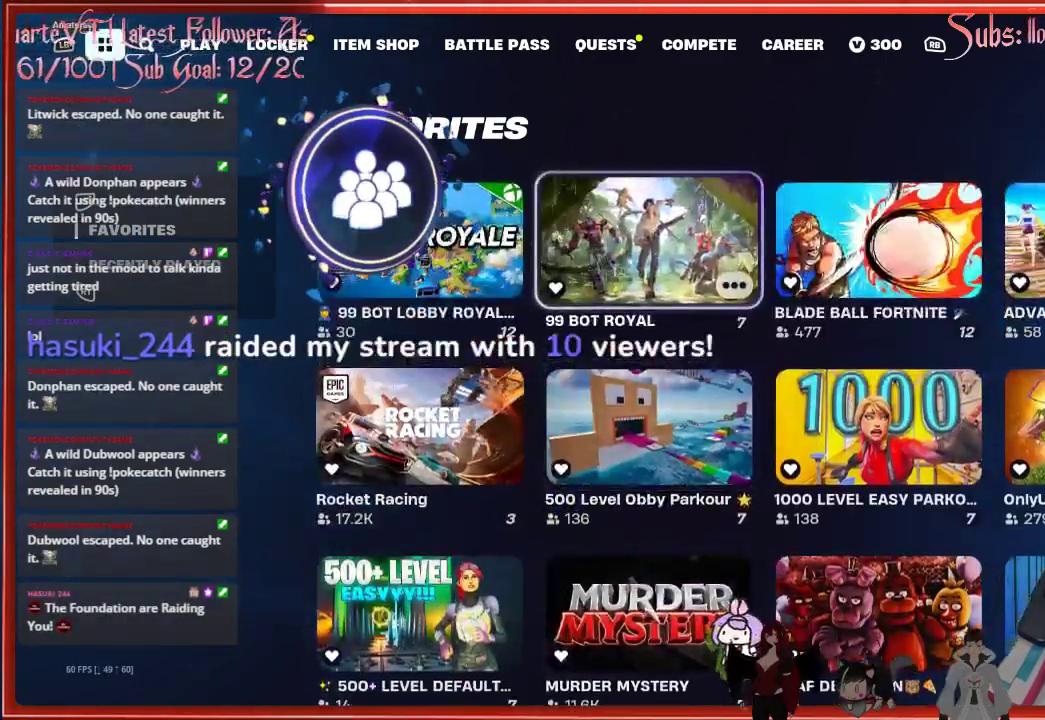
{"buttons": [], "left_stick": "center", "right_stick": "center", "events": [[83, "DPAD_UP", "up"], [233, "DPAD_LEFT", "down"], [367, "DPAD_LEFT", "up"]]}
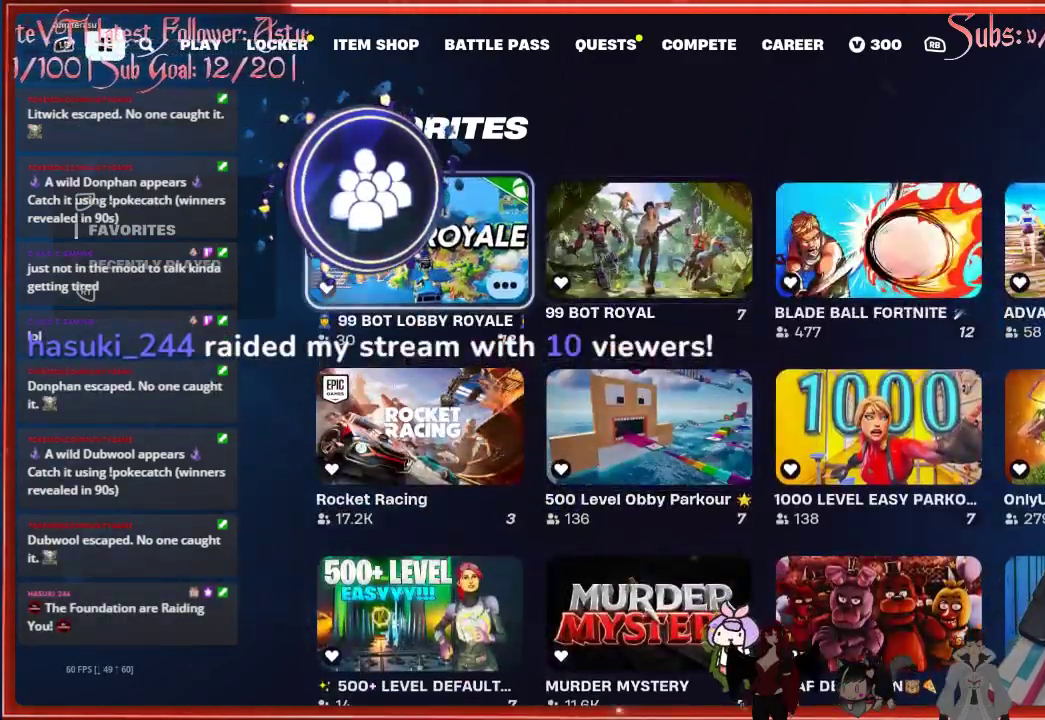
{"buttons": [], "left_stick": "center", "right_stick": "center", "events": []}
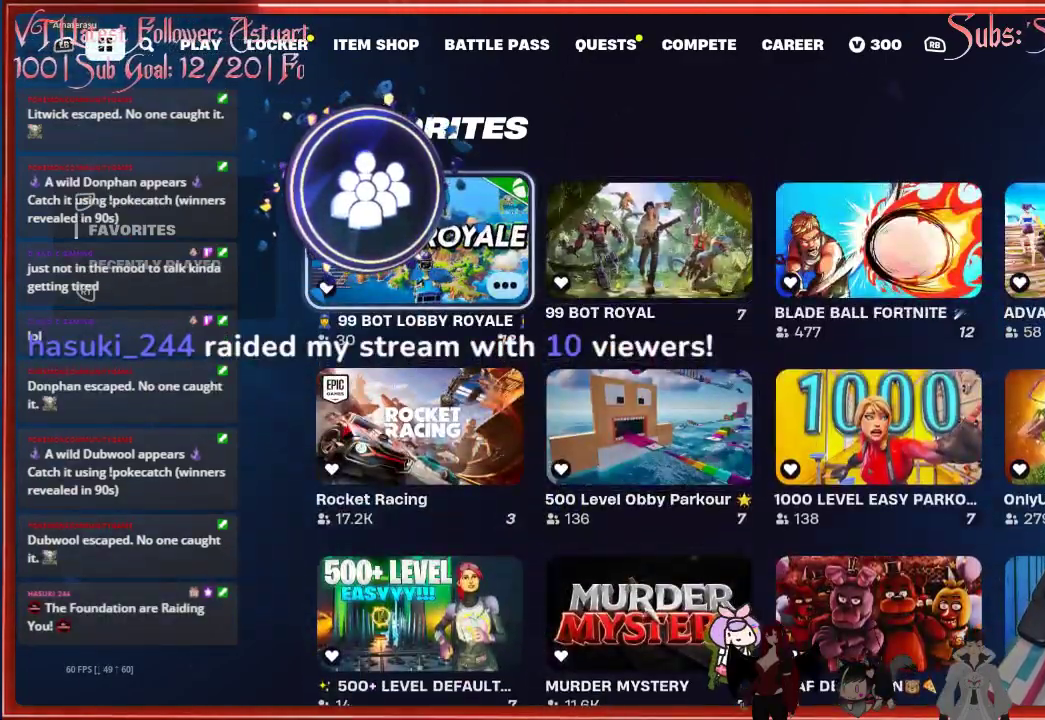
{"buttons": [], "left_stick": "center", "right_stick": "center", "events": [[83, "DPAD_UP", "down"], [267, "DPAD_UP", "up"], [367, "B", "down"], [467, "B", "up"]]}
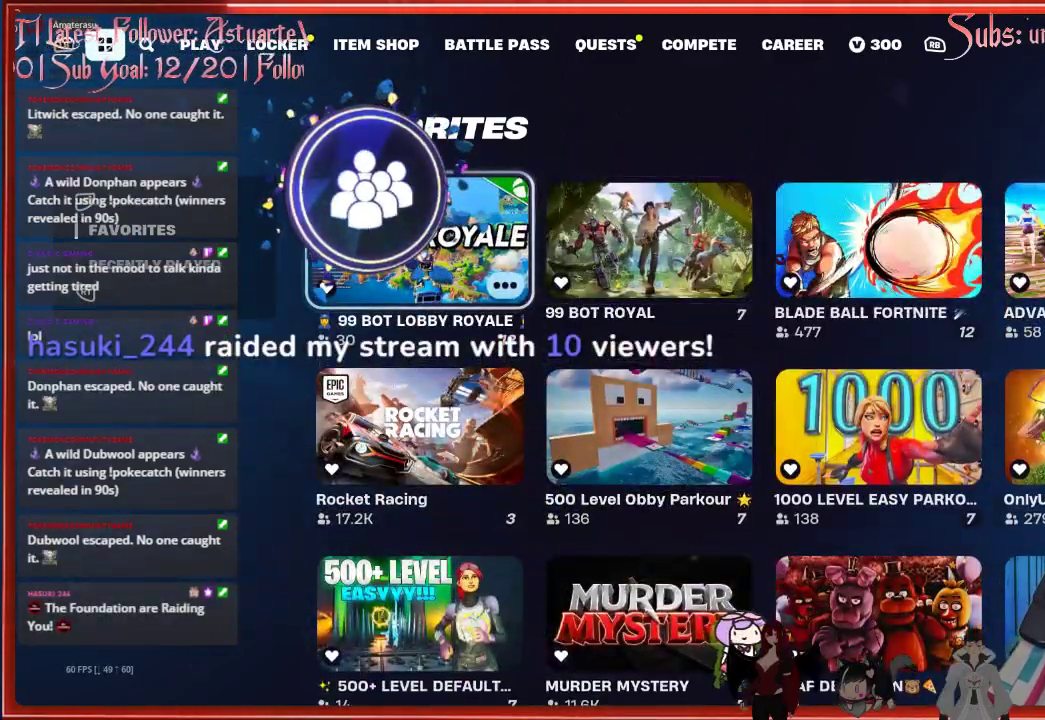
{"buttons": ["R1"], "left_stick": "center", "right_stick": "center", "events": [[467, "R1", "down"]]}
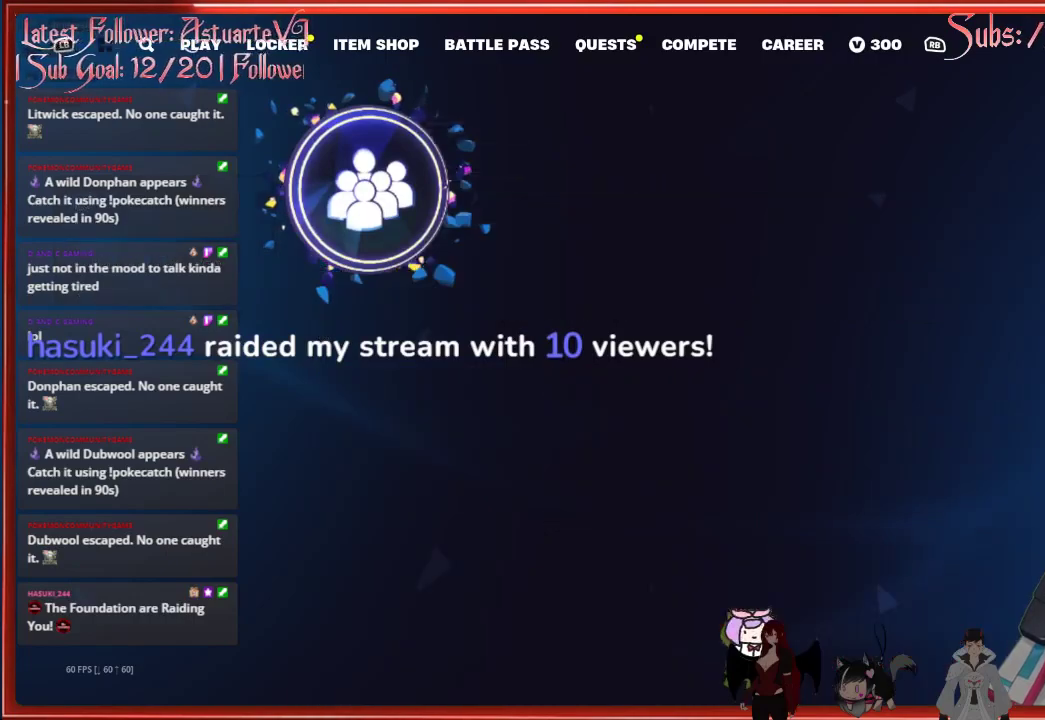
{"buttons": [], "left_stick": "center", "right_stick": "center", "events": [[50, "R1", "up"], [317, "R1", "down"], [433, "R1", "up"]]}